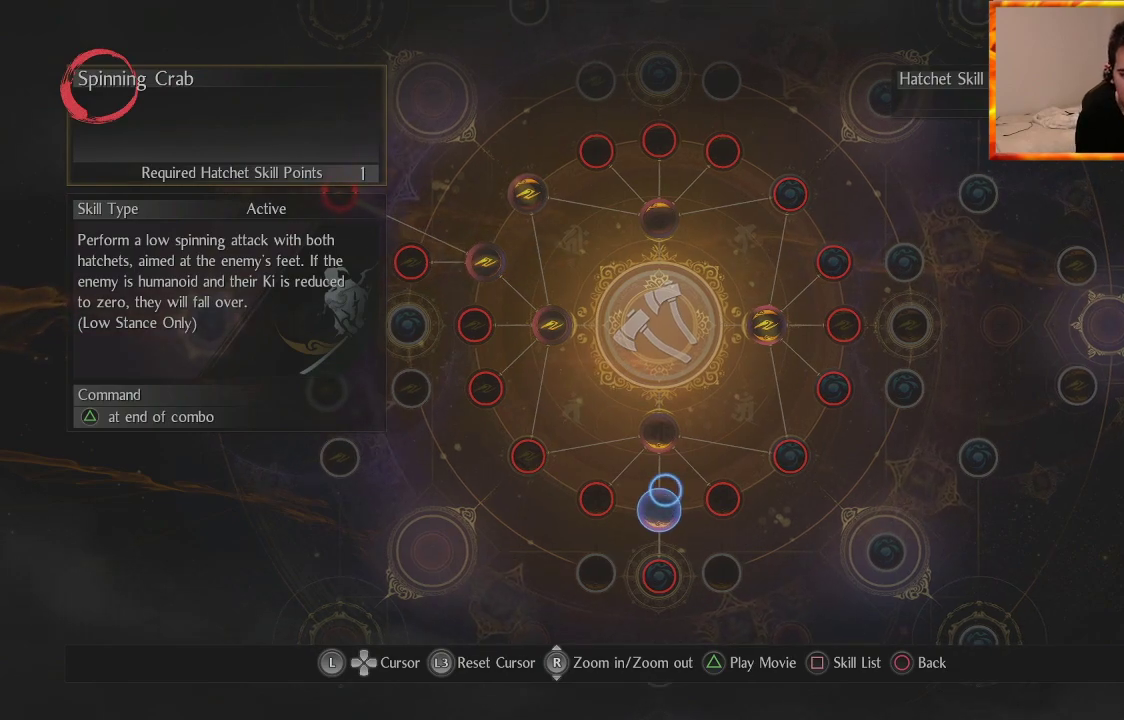
Gameplay with a controller (PlayStation layout); each line is a JSON object with the inputs held at the frame after it. "events" lists button and stick changes between this image and that frame as [ms after this image, input, new state], when the widget could be followed in between.
{"buttons": [], "left_stick": "center", "right_stick": "center", "events": [[50, "left_stick", "down-left"], [200, "left_stick", "center"]]}
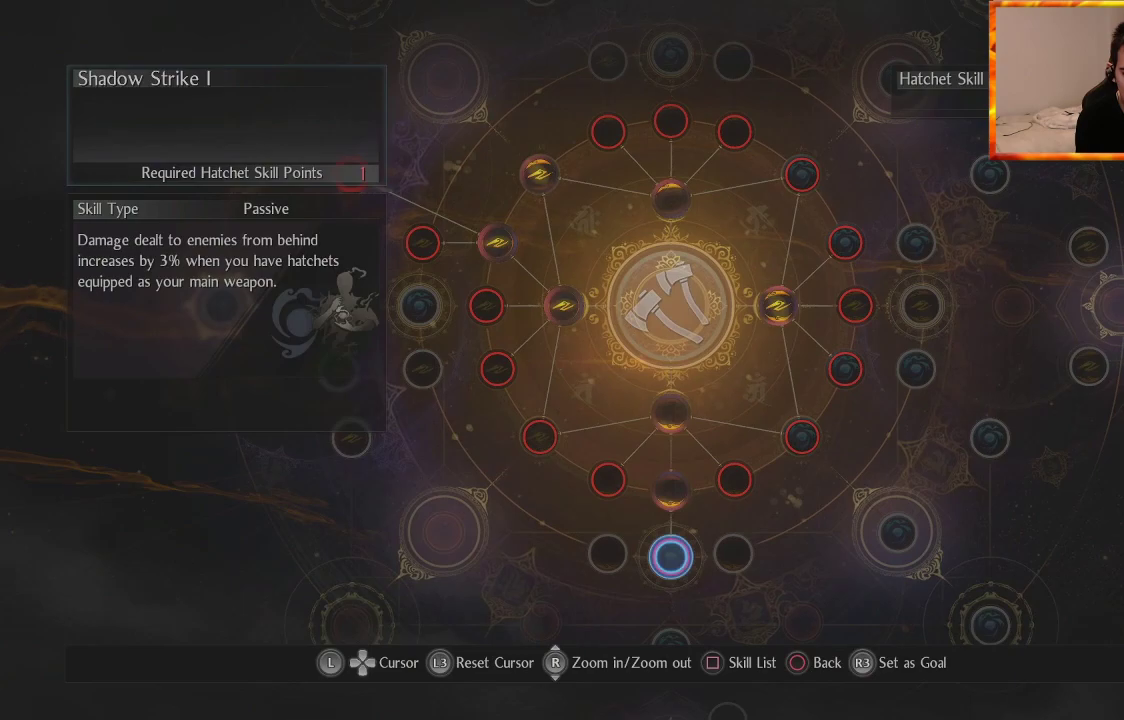
{"buttons": [], "left_stick": "center", "right_stick": "center", "events": [[67, "left_stick", "up"], [183, "left_stick", "center"]]}
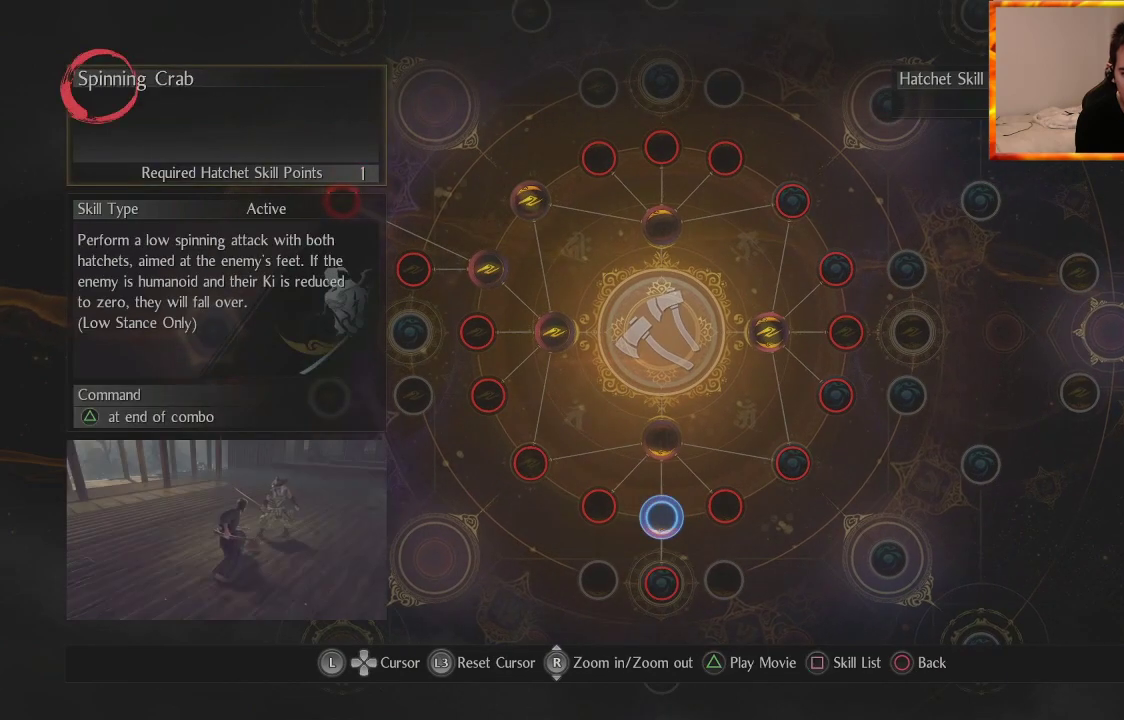
{"buttons": [], "left_stick": "center", "right_stick": "center", "events": []}
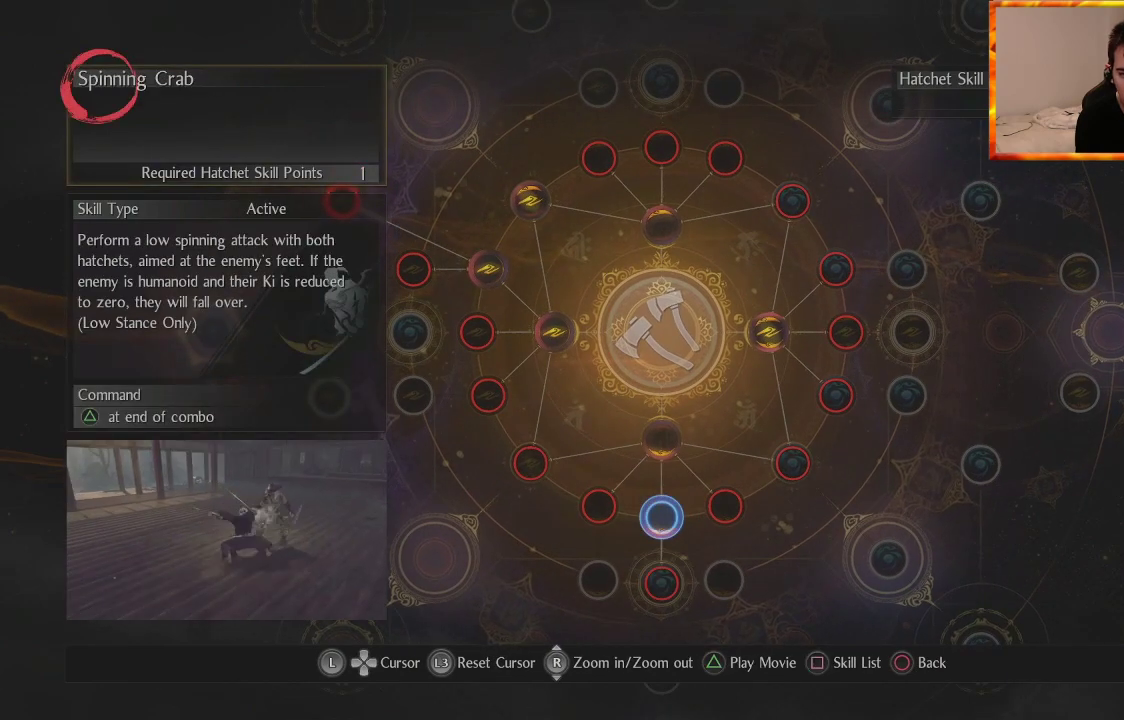
{"buttons": [], "left_stick": "center", "right_stick": "center", "events": []}
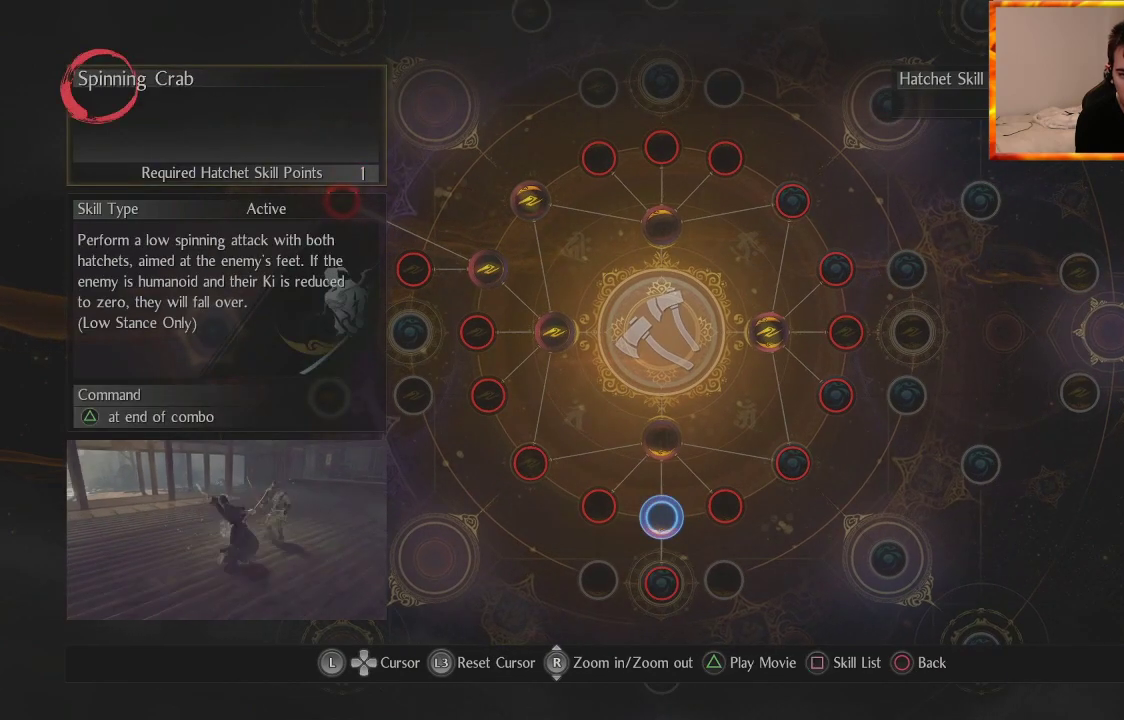
{"buttons": [], "left_stick": "center", "right_stick": "center", "events": []}
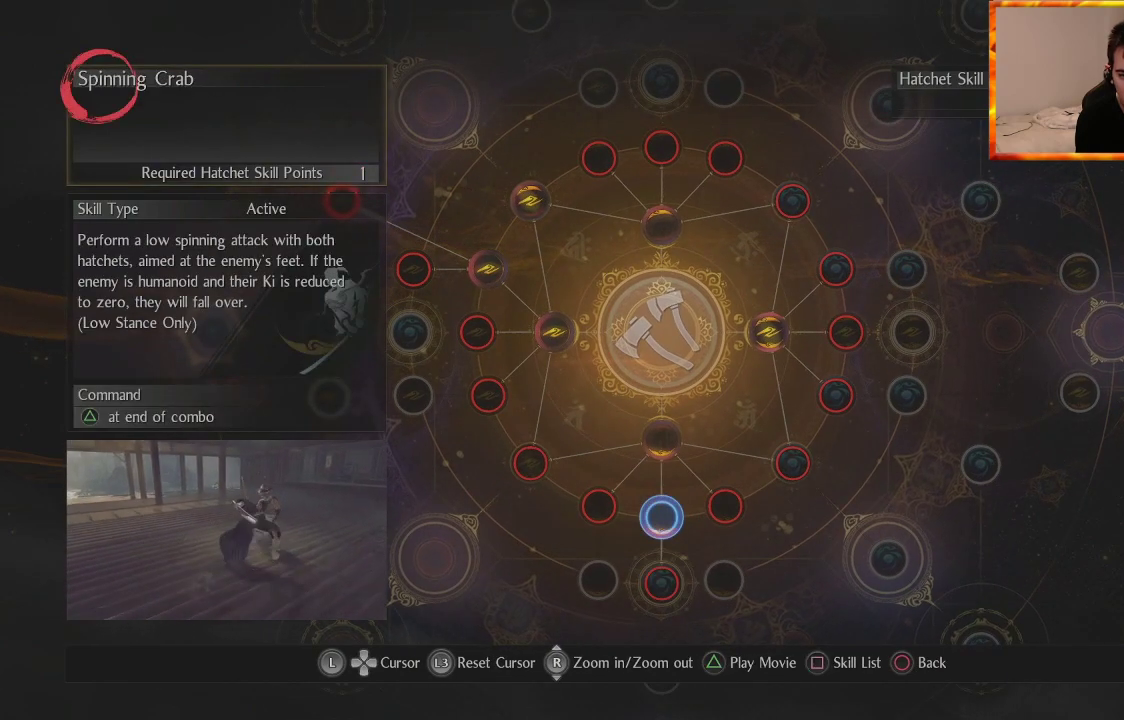
{"buttons": [], "left_stick": "center", "right_stick": "center", "events": []}
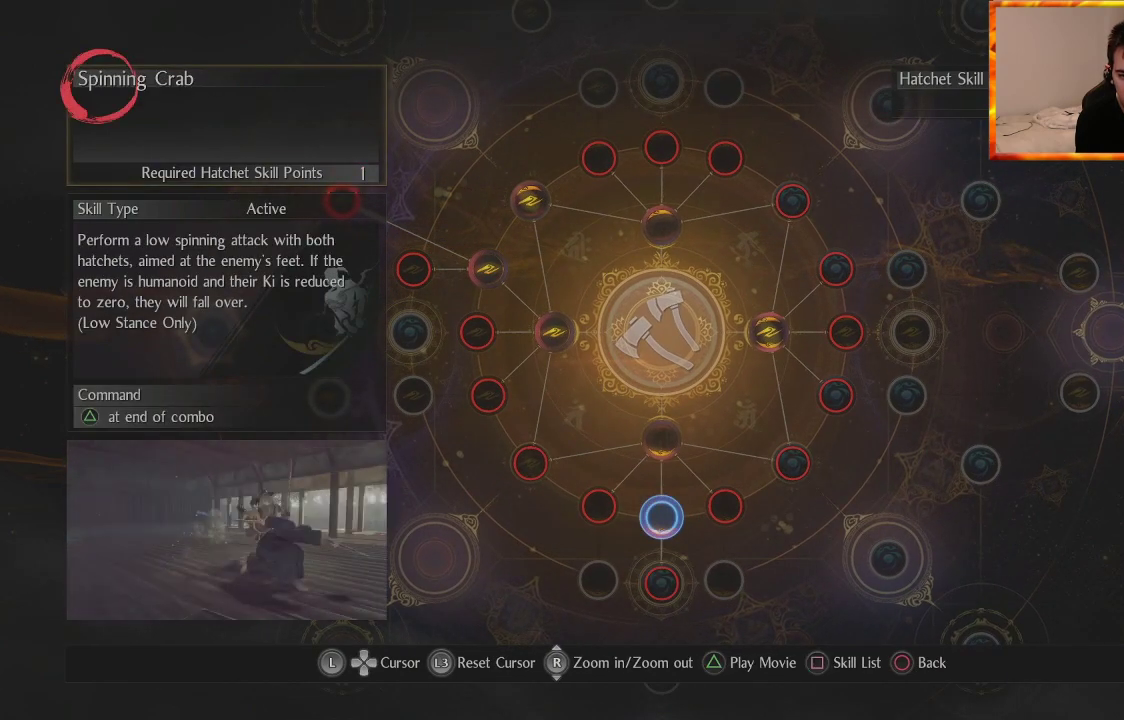
{"buttons": [], "left_stick": "center", "right_stick": "center", "events": []}
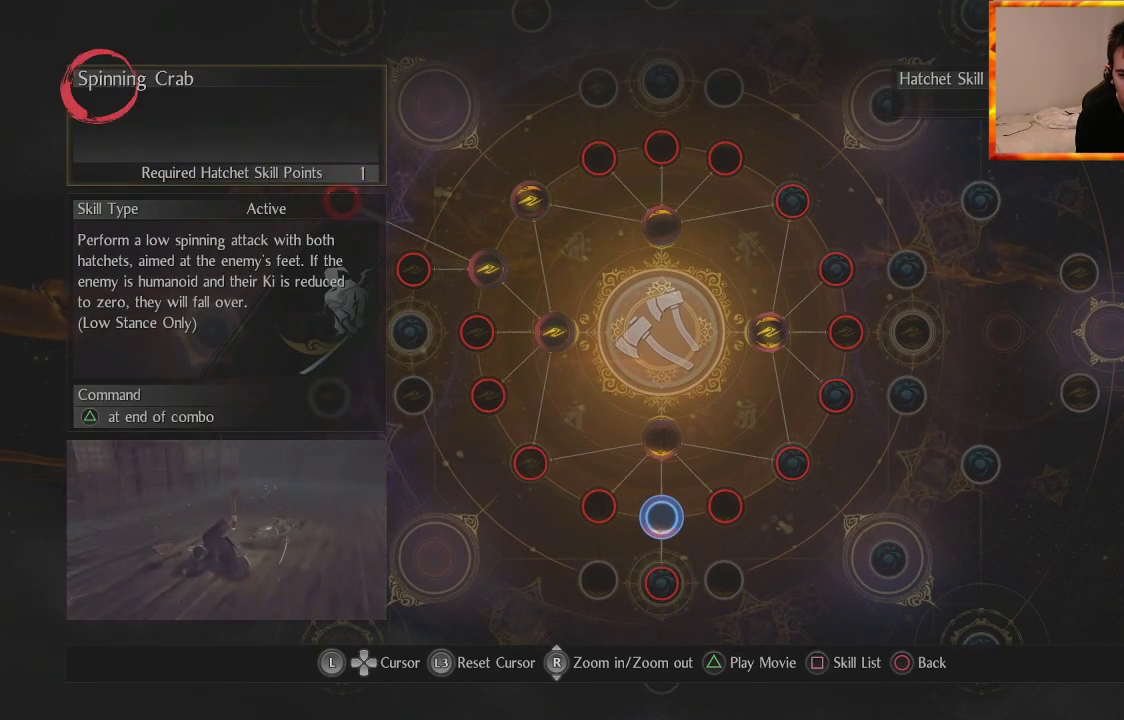
{"buttons": [], "left_stick": "center", "right_stick": "center", "events": []}
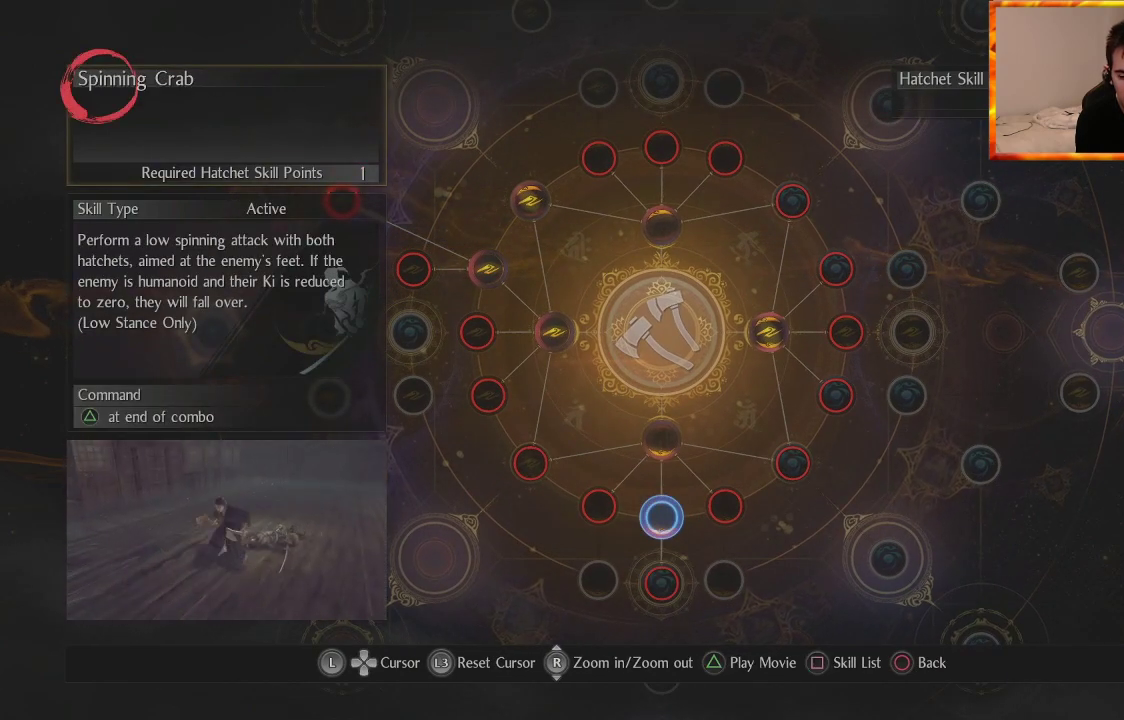
{"buttons": [], "left_stick": "center", "right_stick": "center", "events": []}
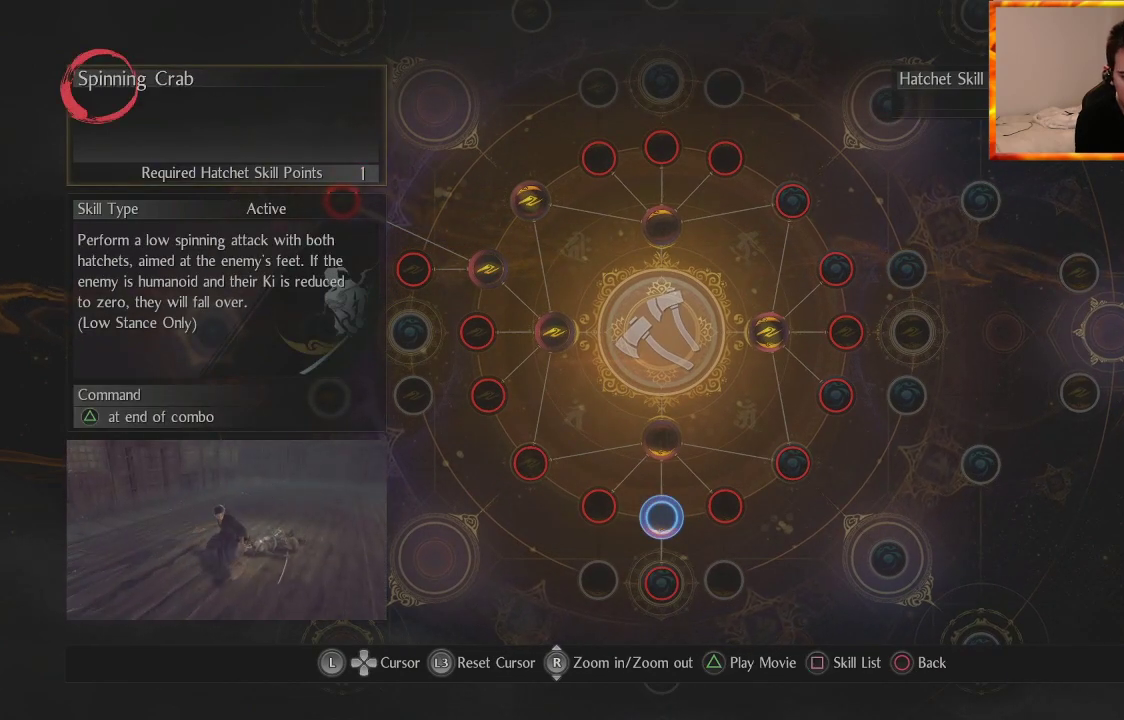
{"buttons": [], "left_stick": "center", "right_stick": "center", "events": []}
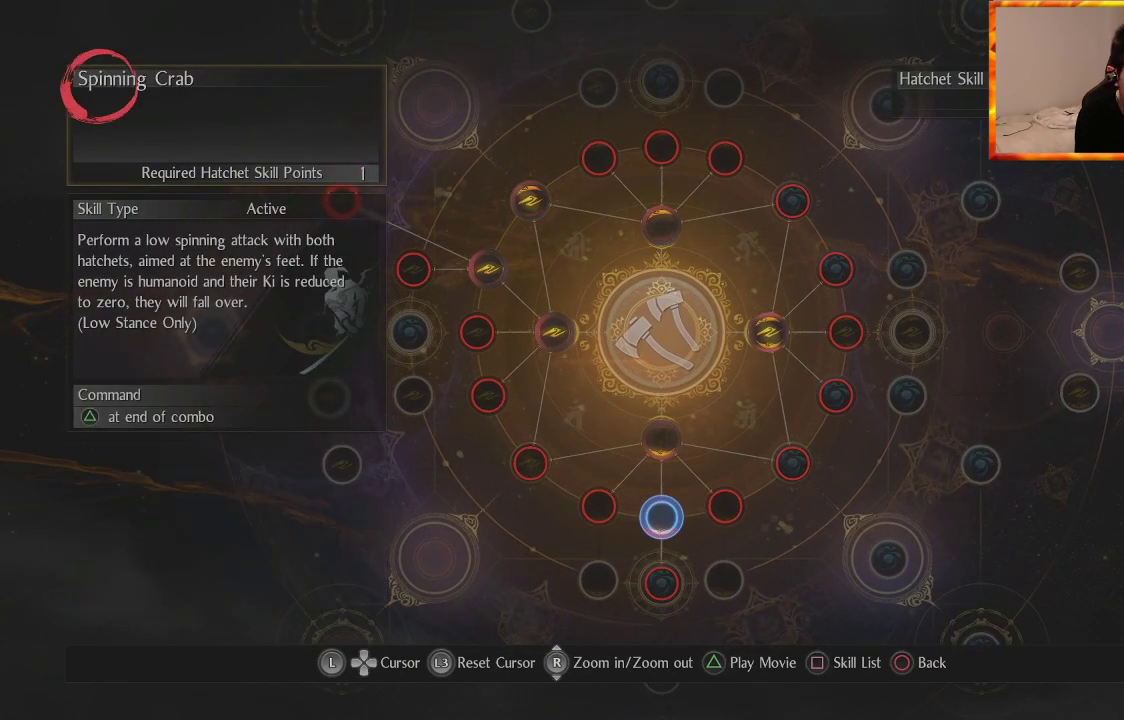
{"buttons": [], "left_stick": "center", "right_stick": "center", "events": [[17, "left_stick", "right"], [233, "left_stick", "center"]]}
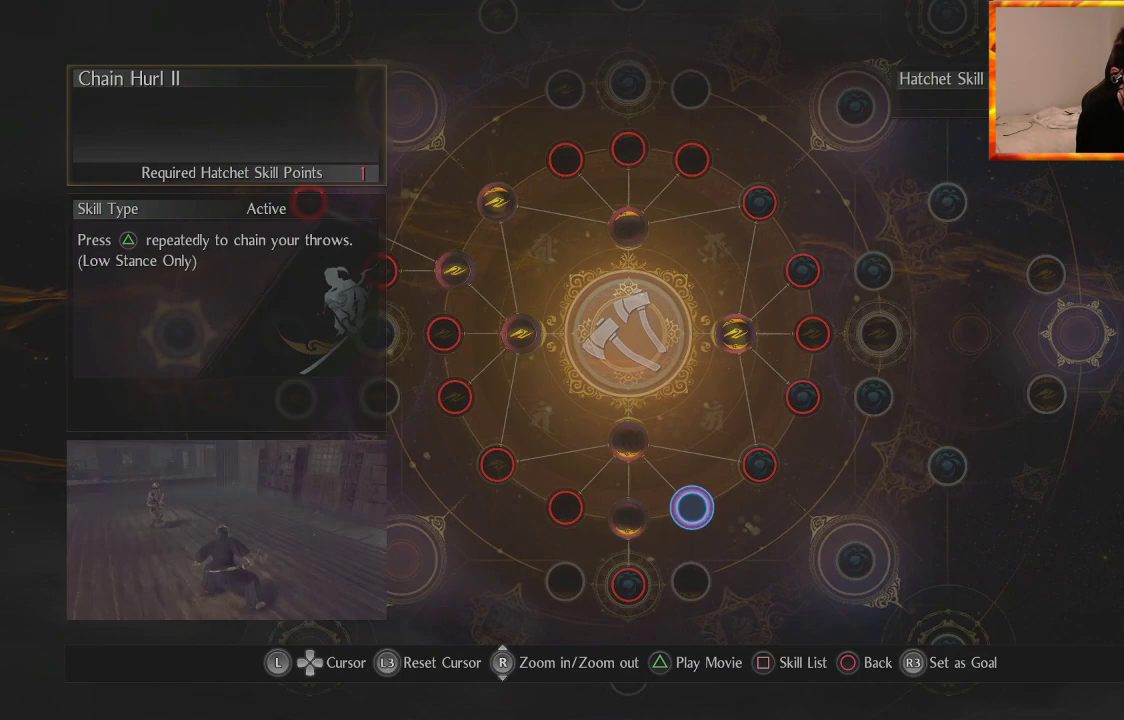
{"buttons": [], "left_stick": "center", "right_stick": "center", "events": []}
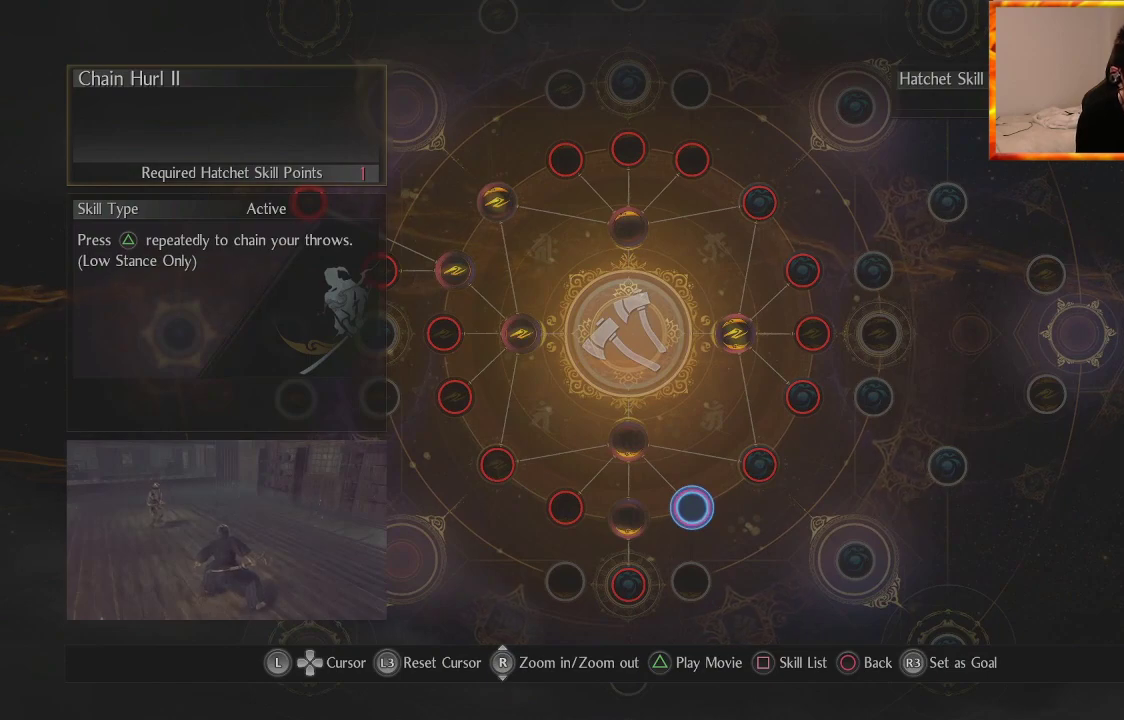
{"buttons": [], "left_stick": "center", "right_stick": "center", "events": []}
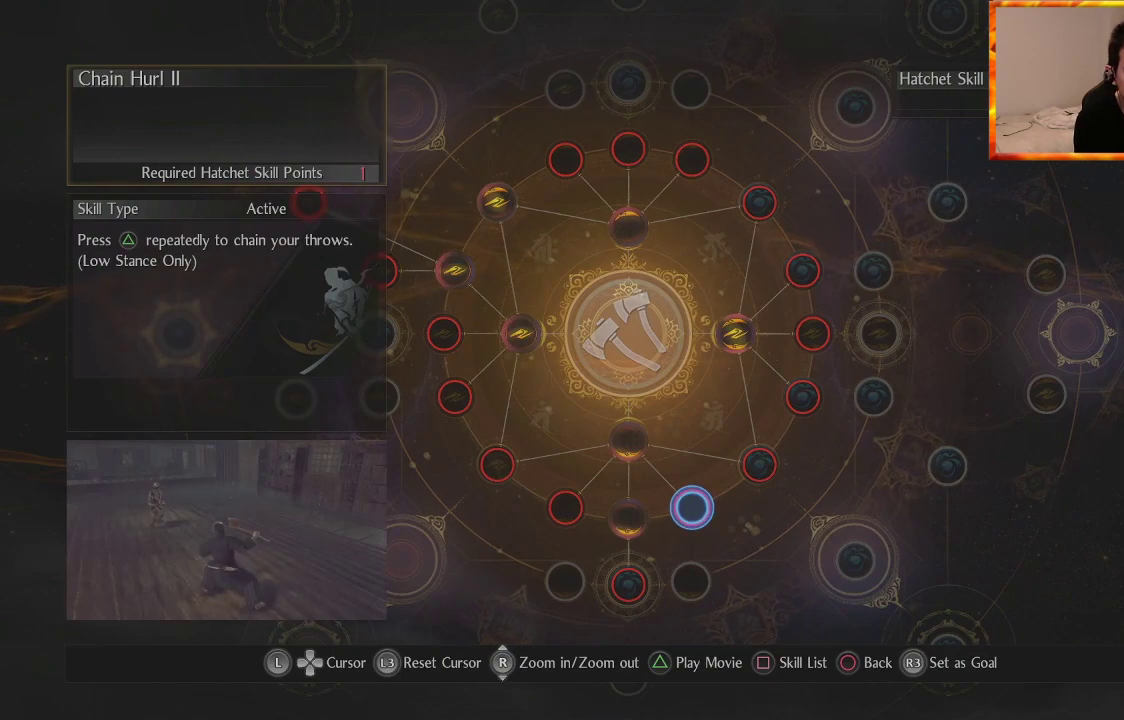
{"buttons": [], "left_stick": "center", "right_stick": "center", "events": []}
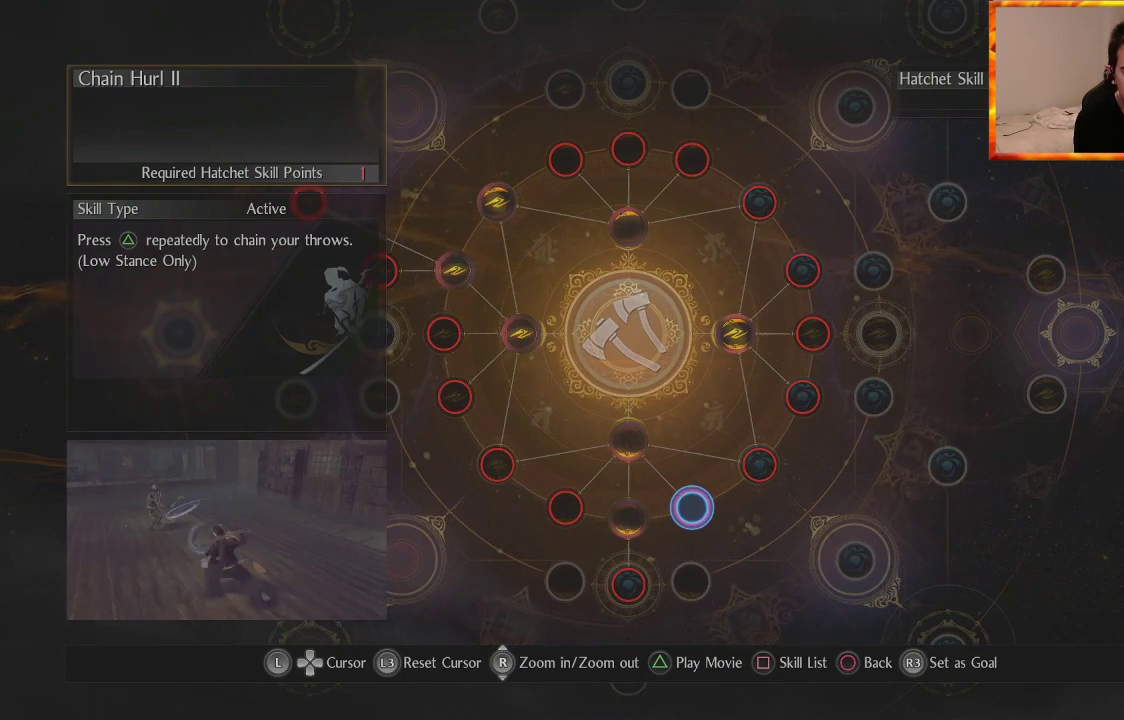
{"buttons": [], "left_stick": "down", "right_stick": "center", "events": [[400, "left_stick", "down"]]}
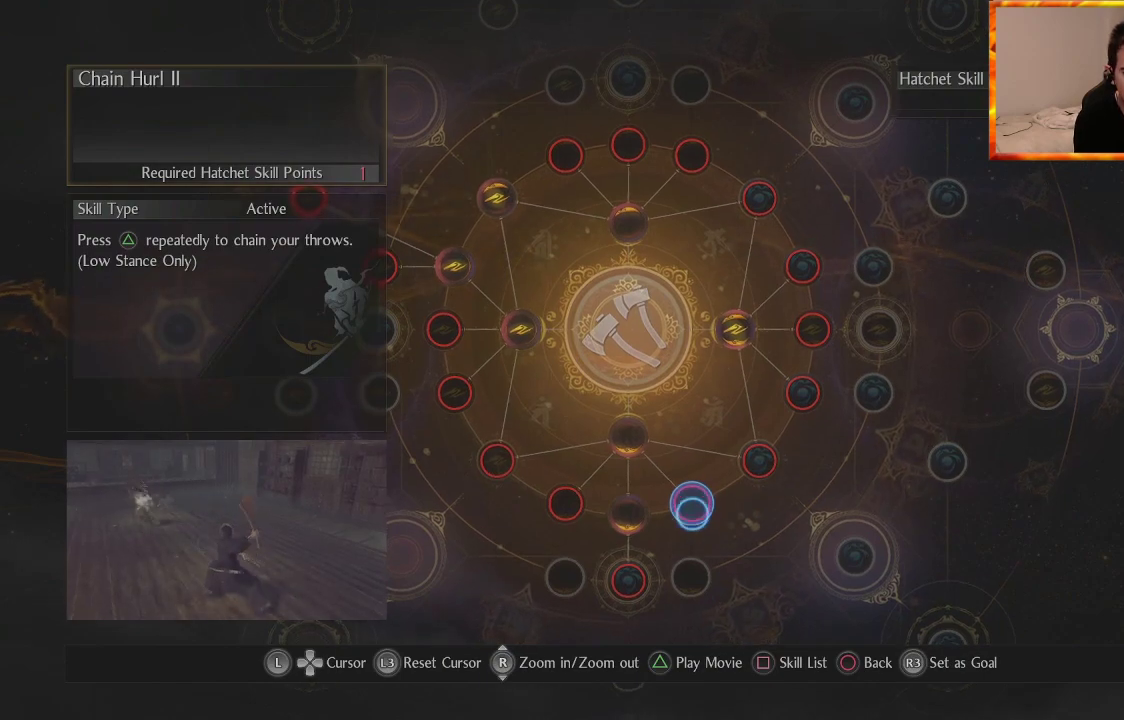
{"buttons": [], "left_stick": "center", "right_stick": "center", "events": [[67, "left_stick", "center"]]}